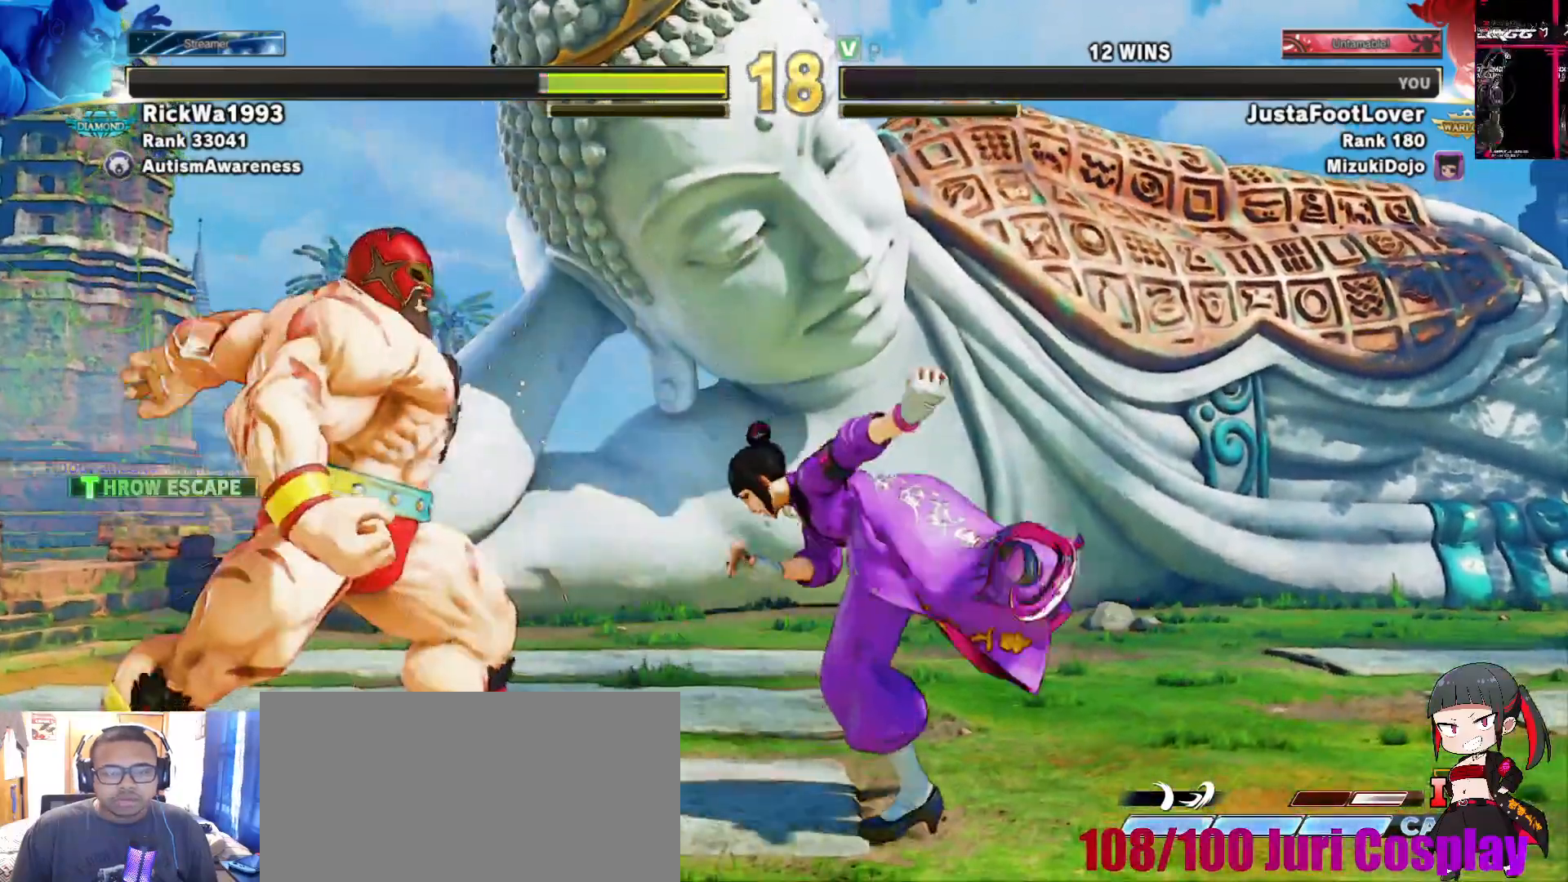
Gameplay with a controller (arcade stick); each line is a JSON object with the inputs held at the frame after it (dt_ms = milliseconds from this image to that frame). "events" lists button and stick changes between this image and that frame as [ms after this image, input, new state], when the widget could be followed in between. Not read: L3 R3 START.
{"dt_ms": 1000, "buttons": [], "left_stick": "center"}
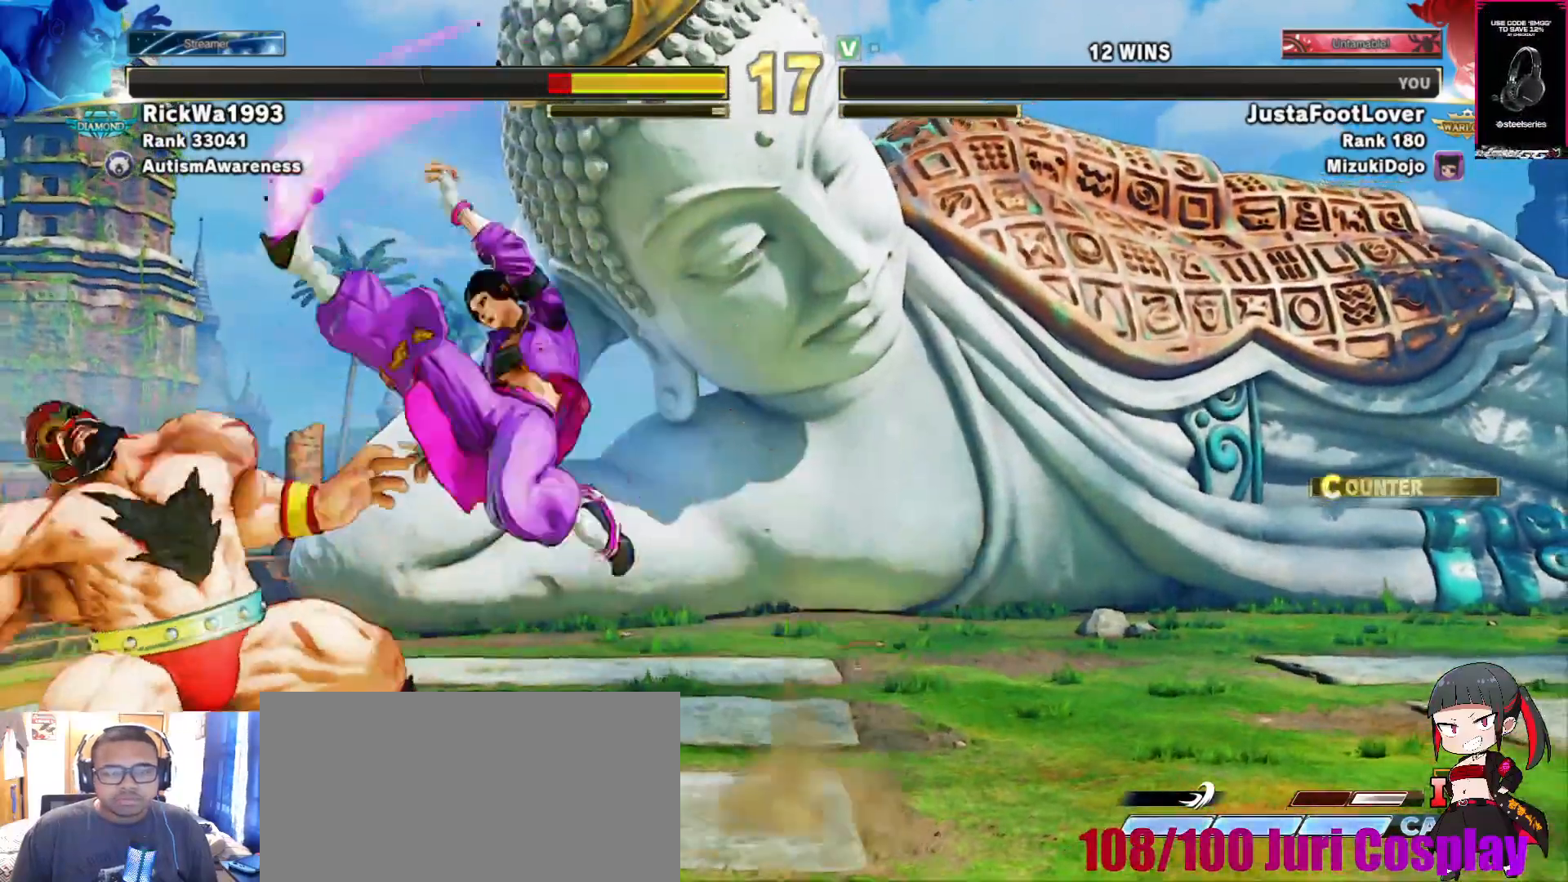
{"dt_ms": 500, "buttons": ["TRIANGLE"], "left_stick": "down-right", "events": [[183, "left_stick", "down-right"], [500, "TRIANGLE", "down"]]}
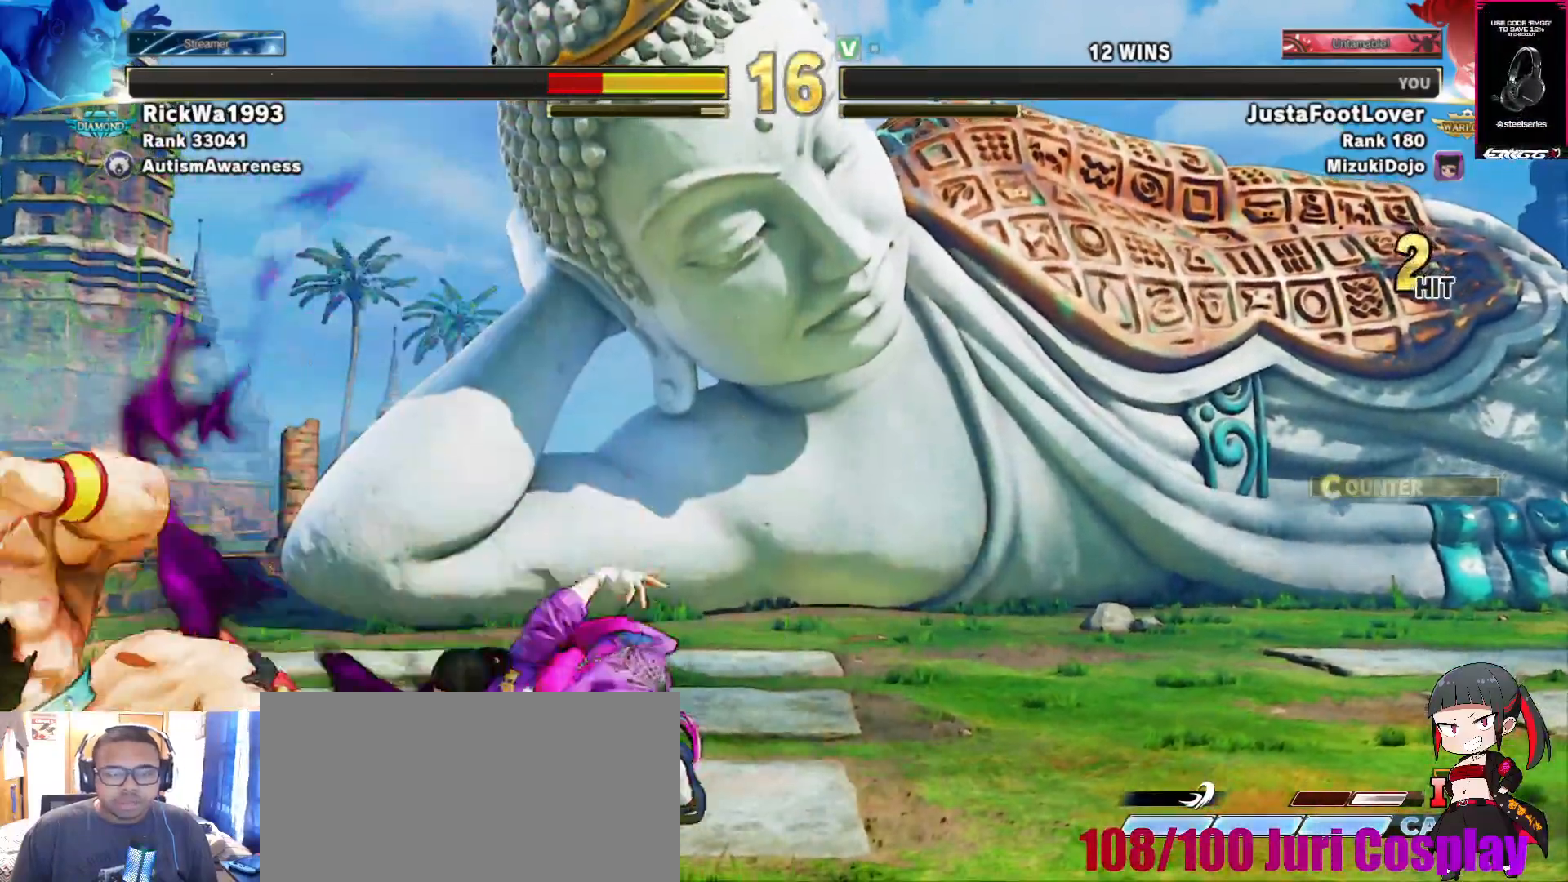
{"dt_ms": 500, "buttons": [], "left_stick": "right"}
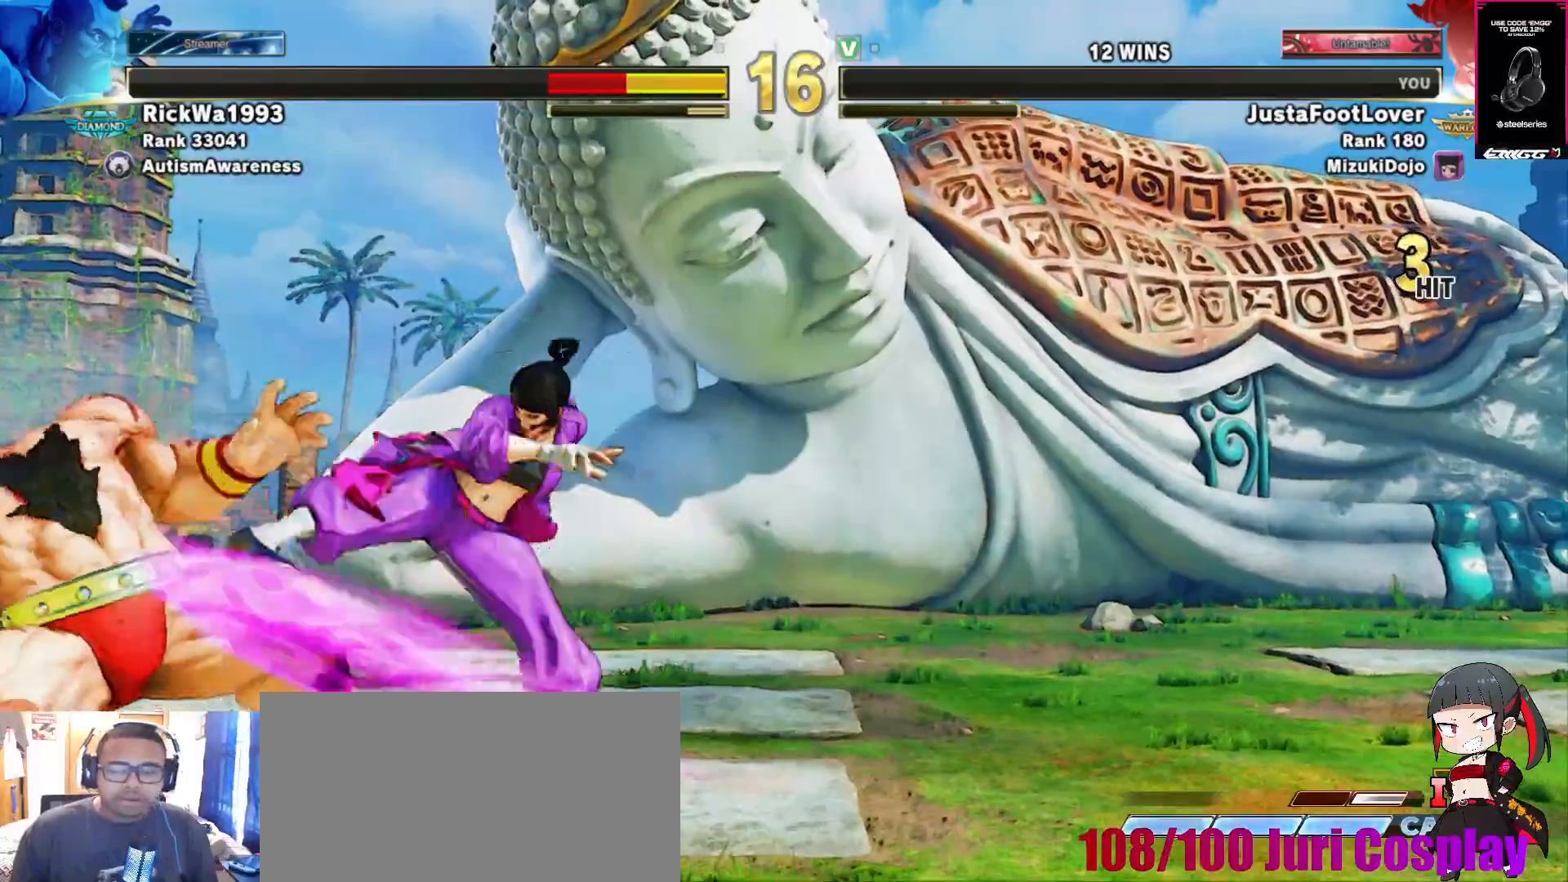
{"dt_ms": 500, "buttons": ["CIRCLE", "TRIANGLE"], "left_stick": "center", "events": [[183, "CIRCLE", "down"], [183, "TRIANGLE", "down"], [250, "CIRCLE", "up"], [250, "TRIANGLE", "up"], [300, "left_stick", "center"], [333, "CIRCLE", "down"], [333, "TRIANGLE", "down"], [383, "CIRCLE", "up"], [383, "TRIANGLE", "up"], [450, "CIRCLE", "down"], [500, "TRIANGLE", "down"]]}
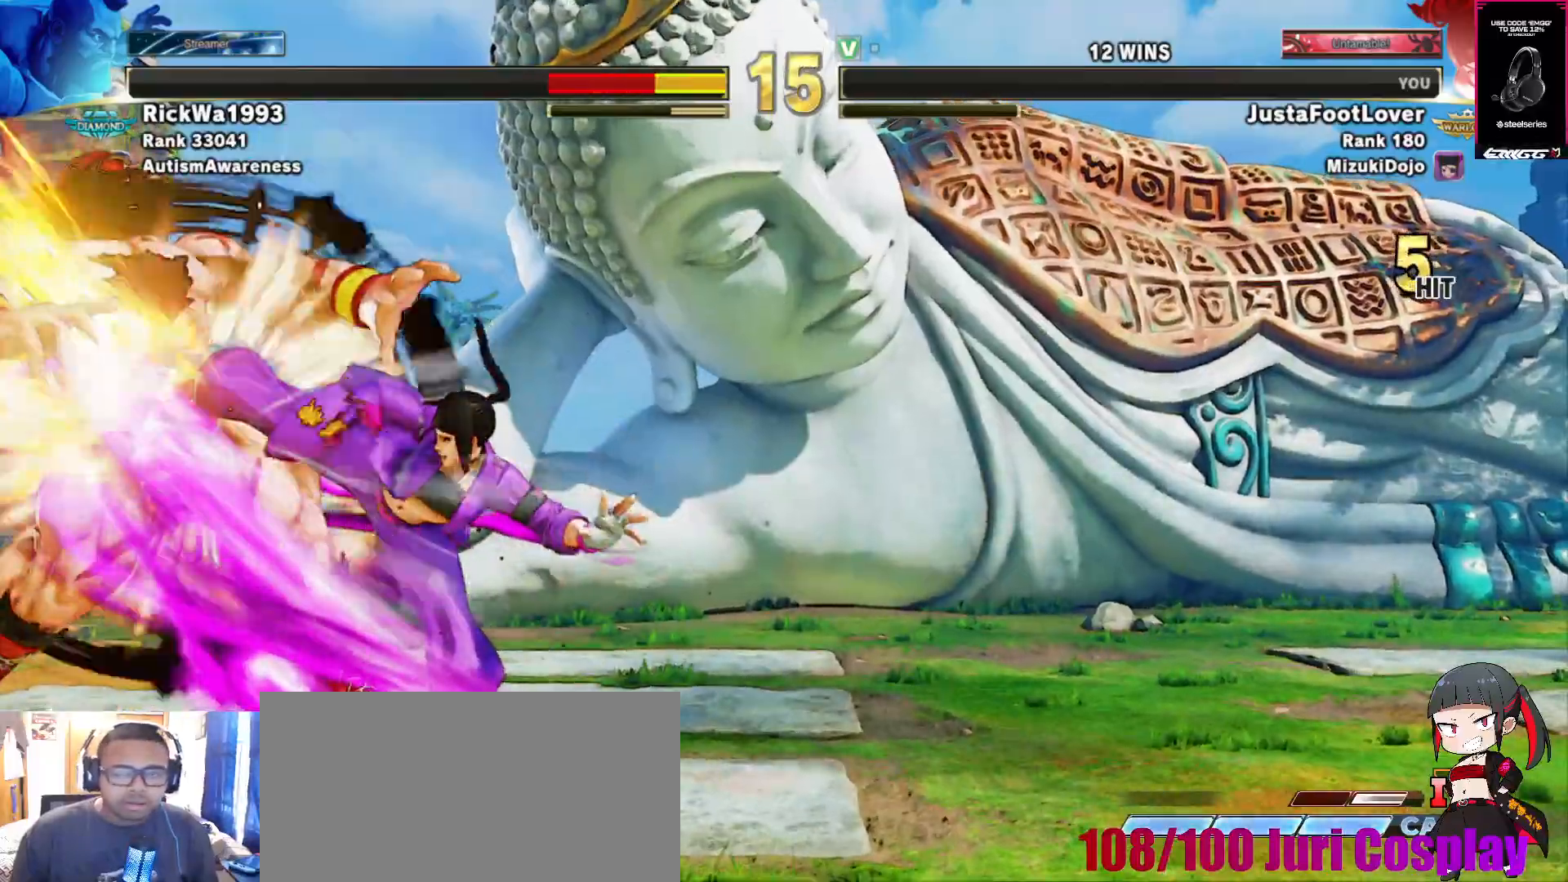
{"dt_ms": 500, "buttons": [], "left_stick": "right"}